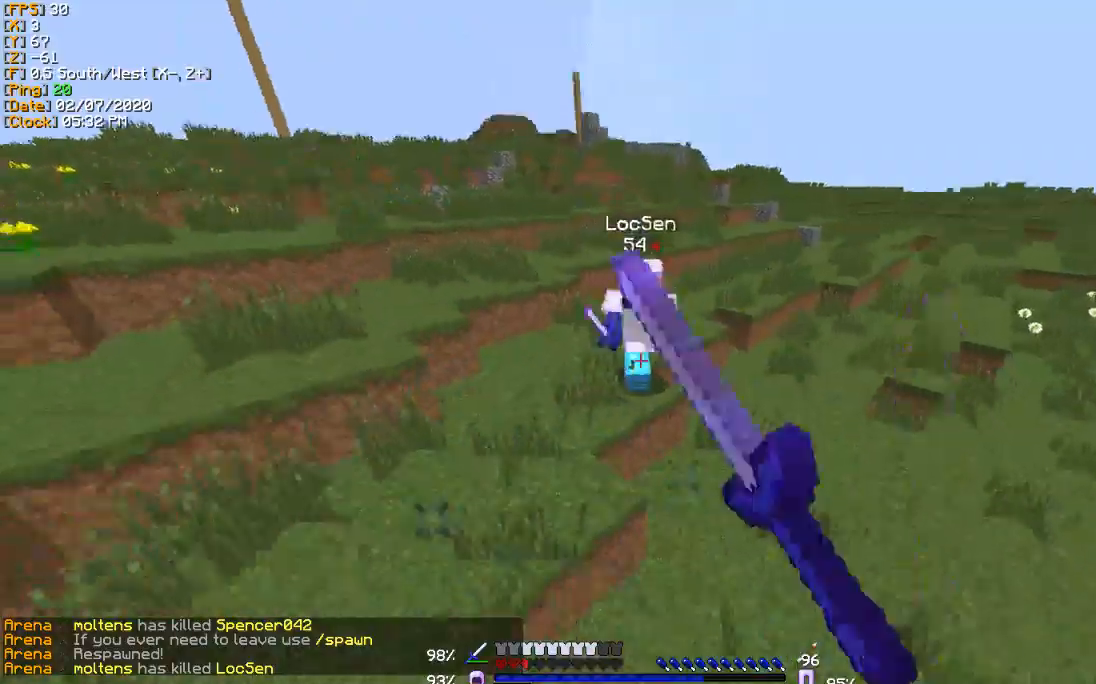
Gameplay with keyboard; each line is a JSON object with the keys held at the frame after it. "events" lists presses ("down") and releases ("up") of "a", "d", "s" and "w" between this image and that frame as [ms after this image, input, new state], when the widget could be followed in between. No other keys are recorded. Mouse input is not recorded.
{"keys": ["w"], "events": []}
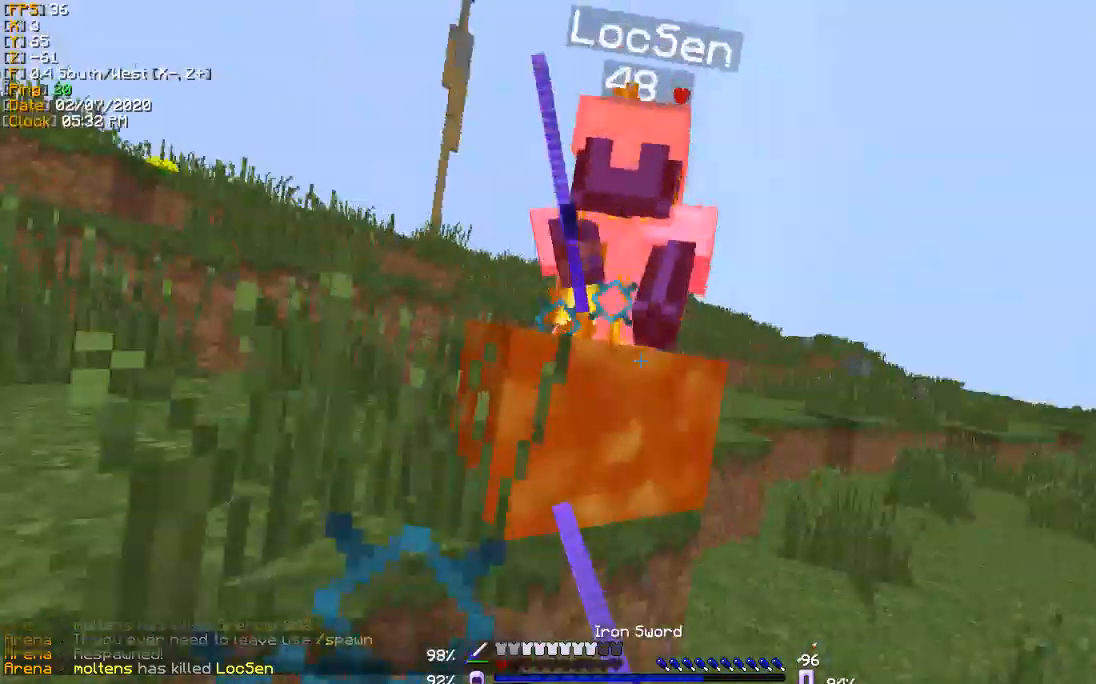
{"keys": ["s"], "events": [[233, "a", "down"], [300, "w", "up"], [367, "s", "down"], [500, "a", "up"]]}
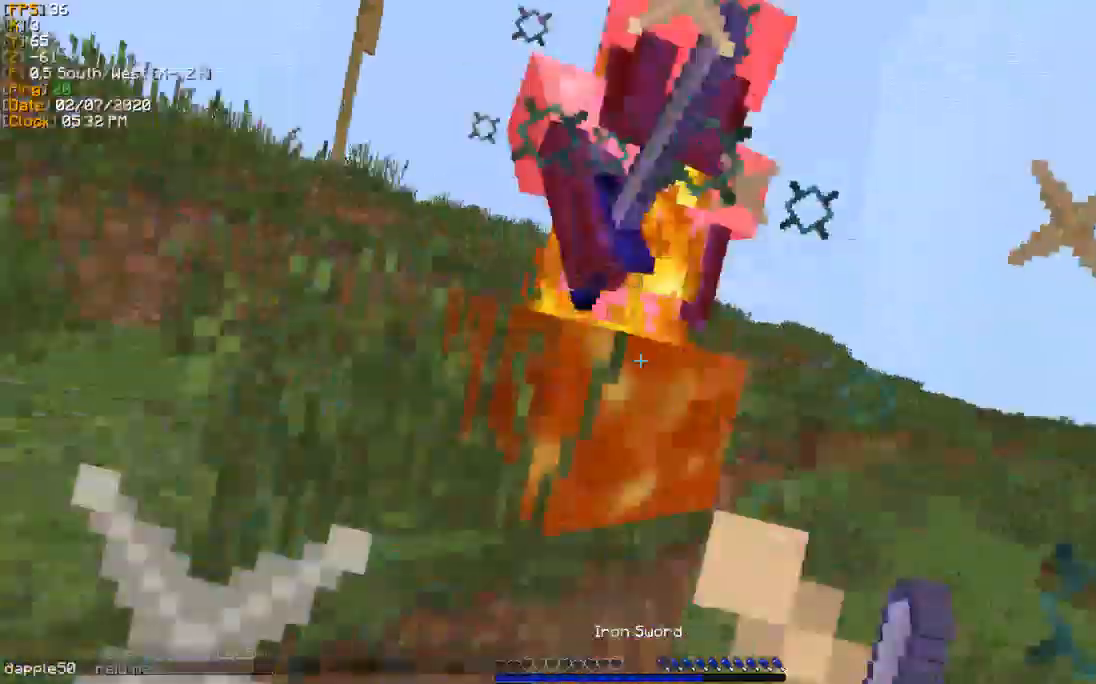
{"keys": ["w"]}
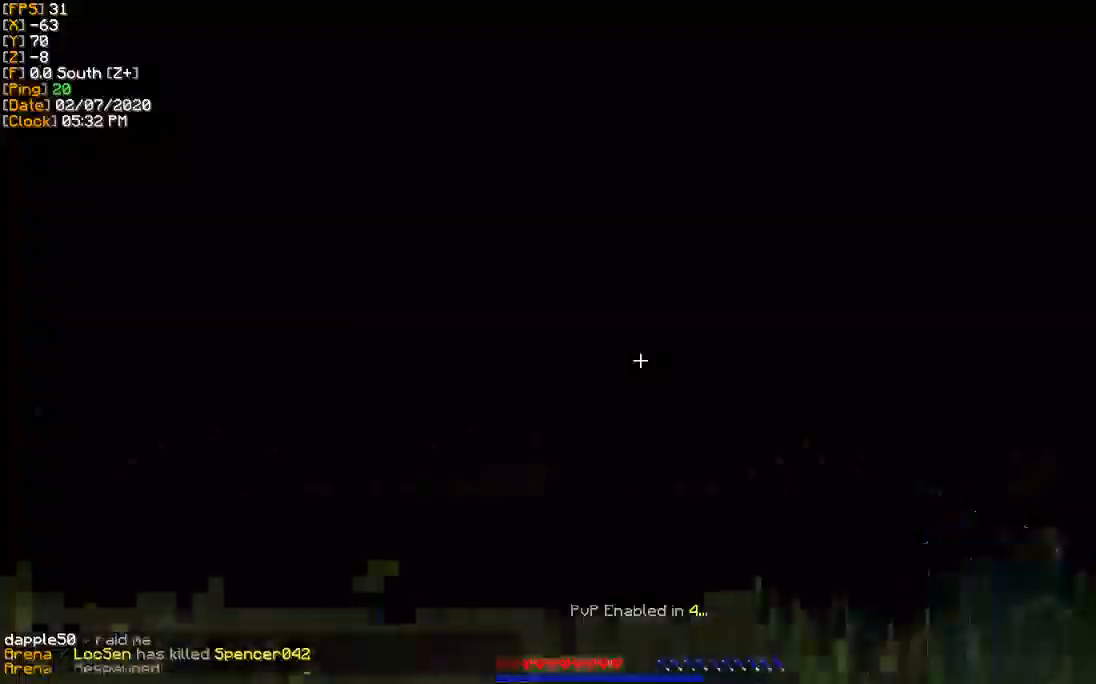
{"keys": ["w"], "events": []}
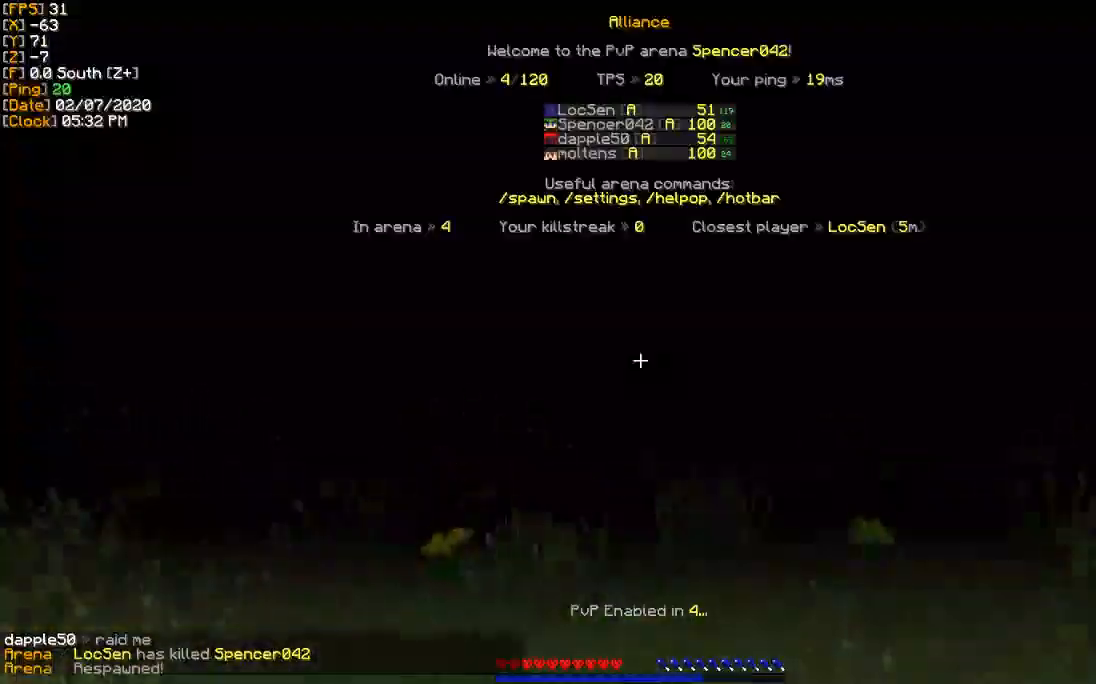
{"keys": ["w"], "events": []}
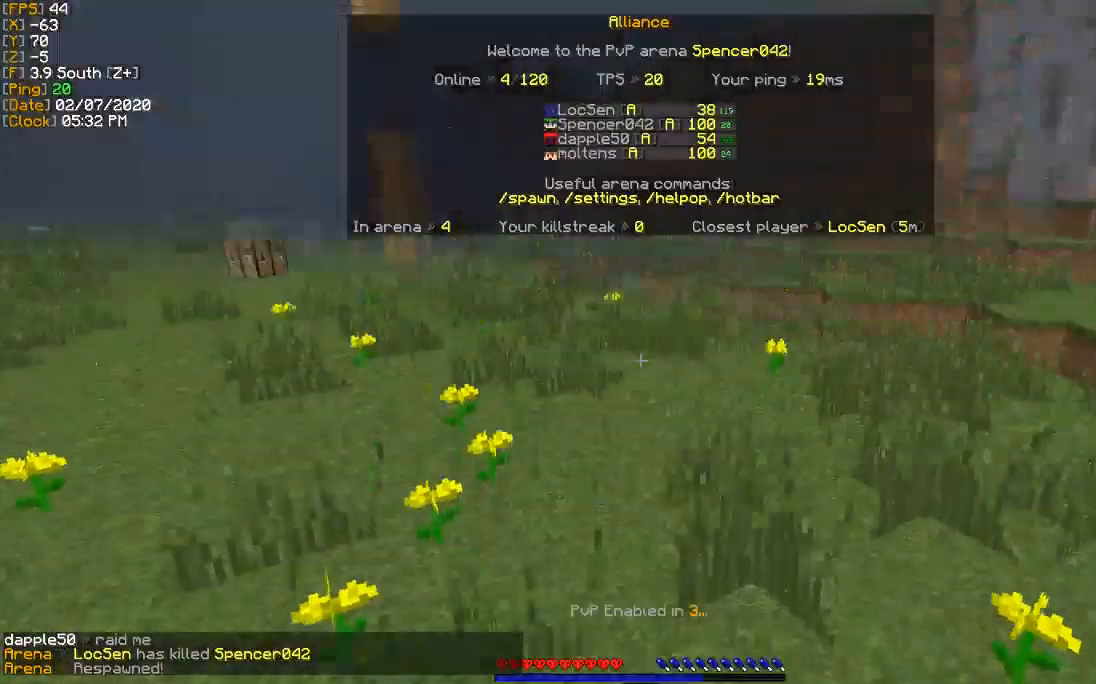
{"keys": ["w"], "events": []}
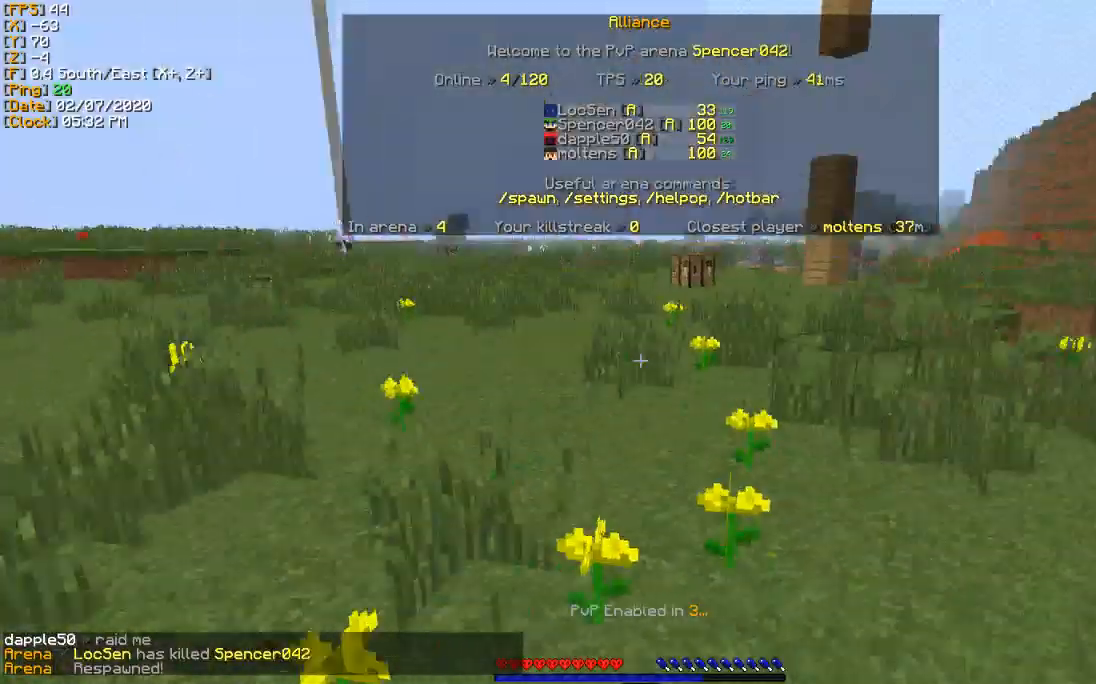
{"keys": ["w"], "events": [[34, "a", "down"], [234, "a", "up"]]}
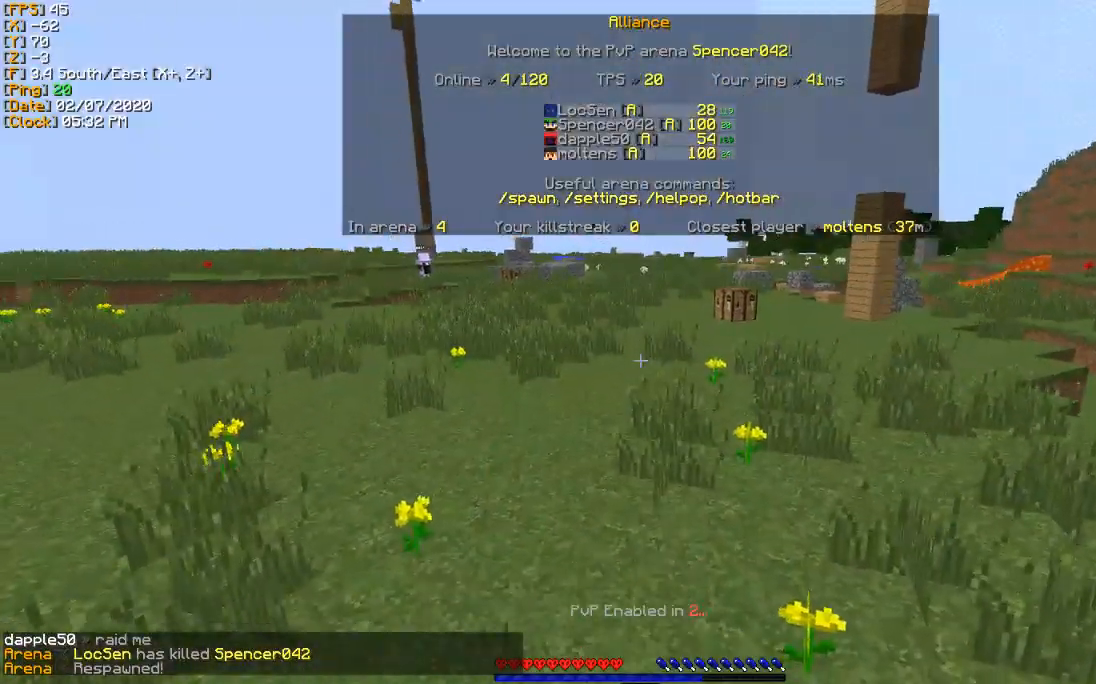
{"keys": ["w"], "events": []}
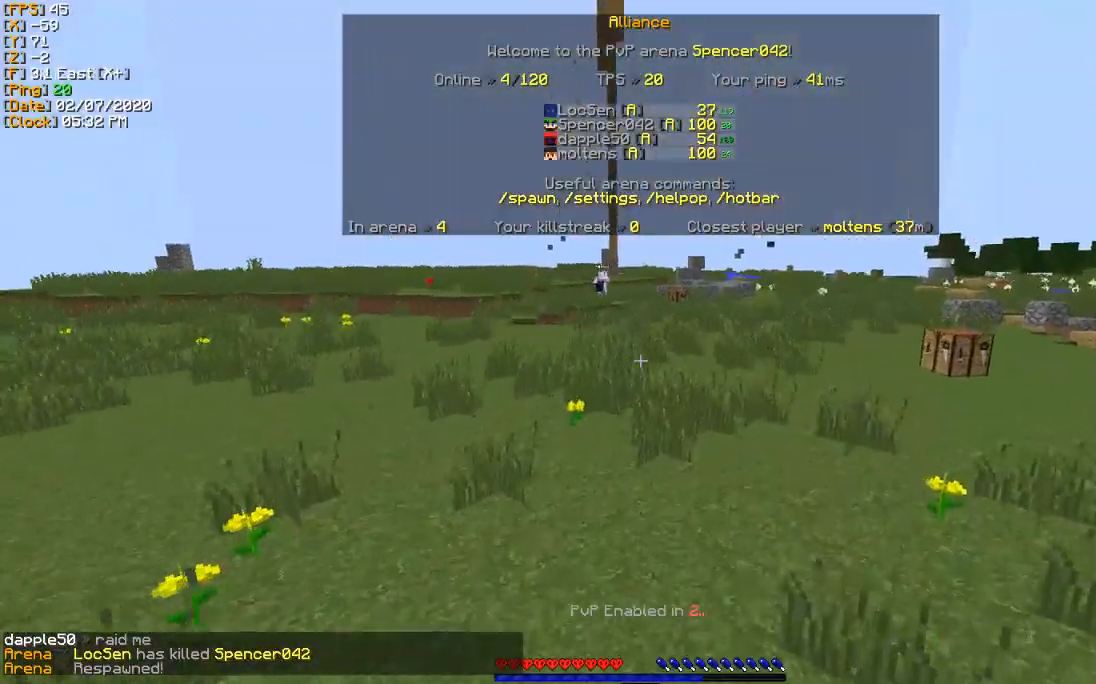
{"keys": ["w"], "events": []}
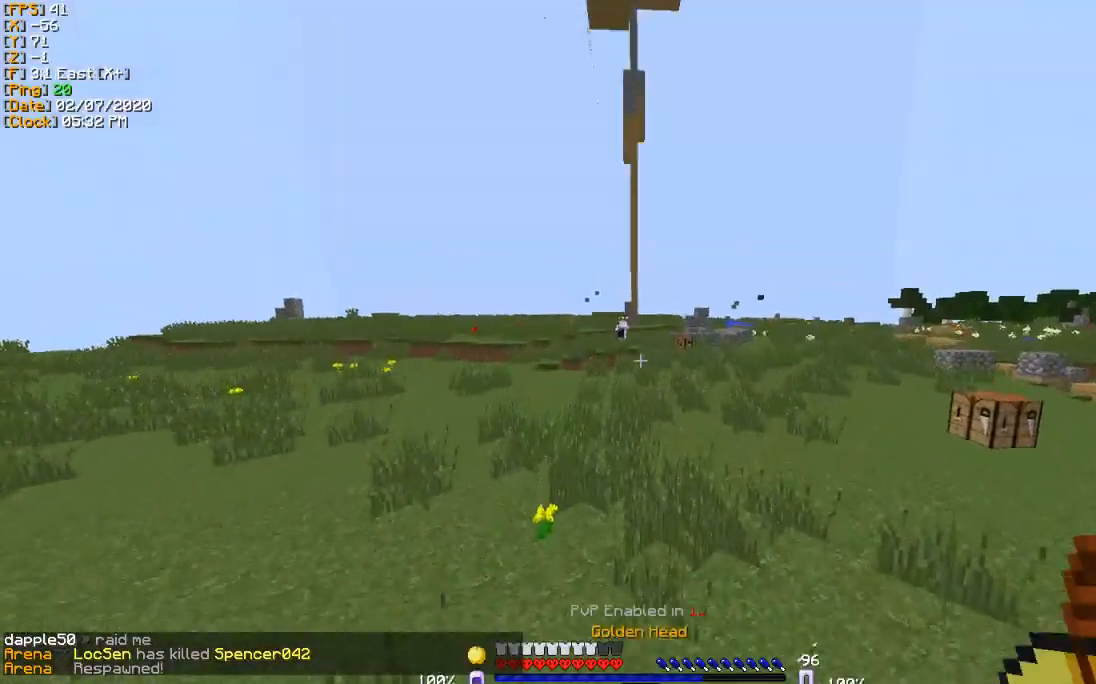
{"keys": ["w"], "events": []}
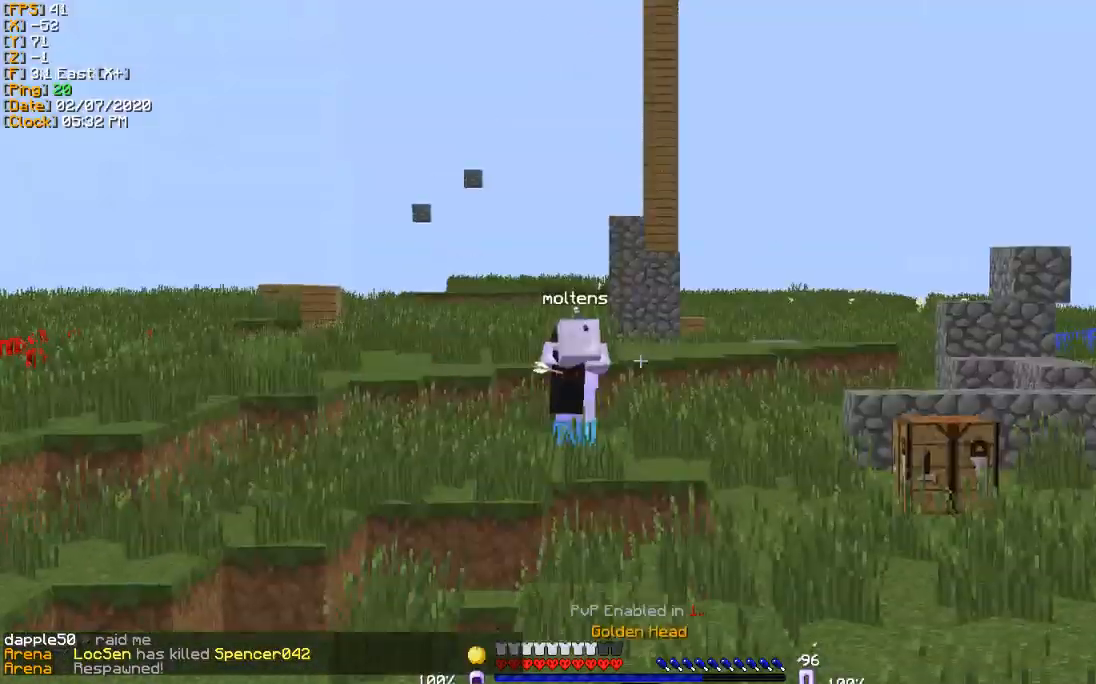
{"keys": ["w"], "events": []}
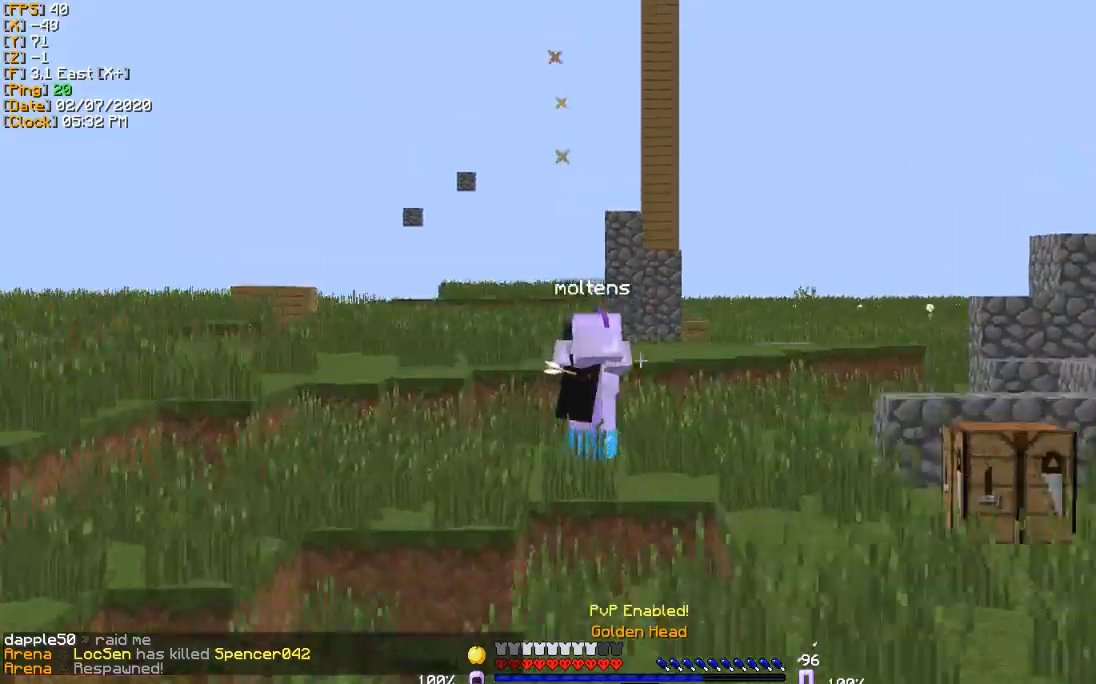
{"keys": ["w"], "events": []}
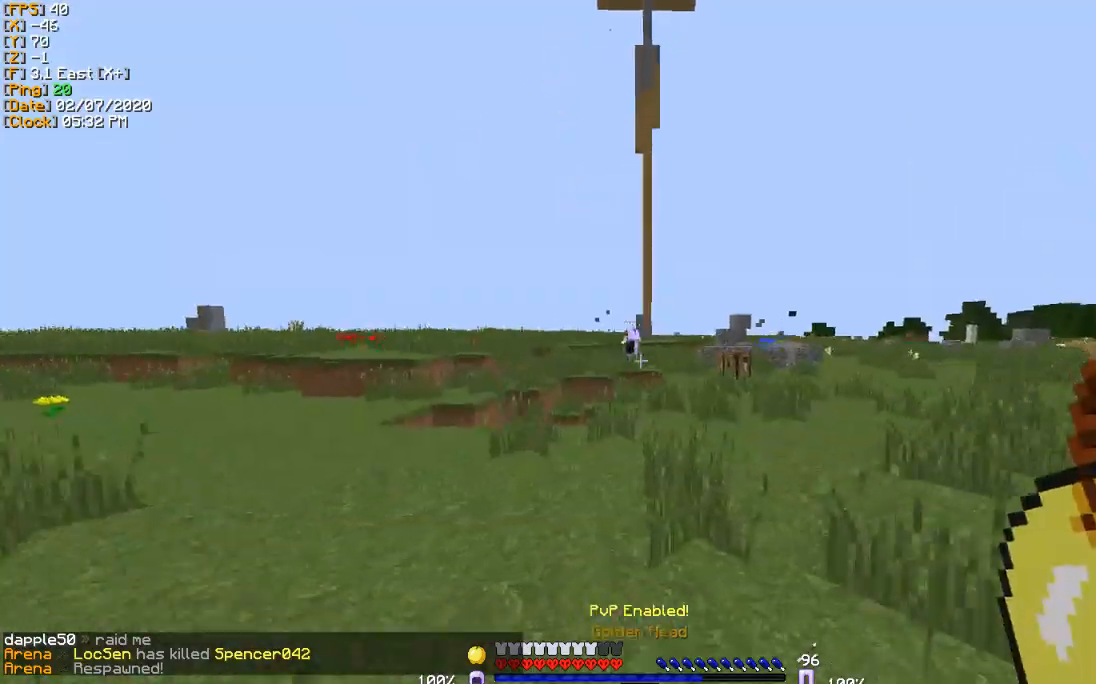
{"keys": ["w"], "events": [[300, "d", "down"], [501, "d", "up"]]}
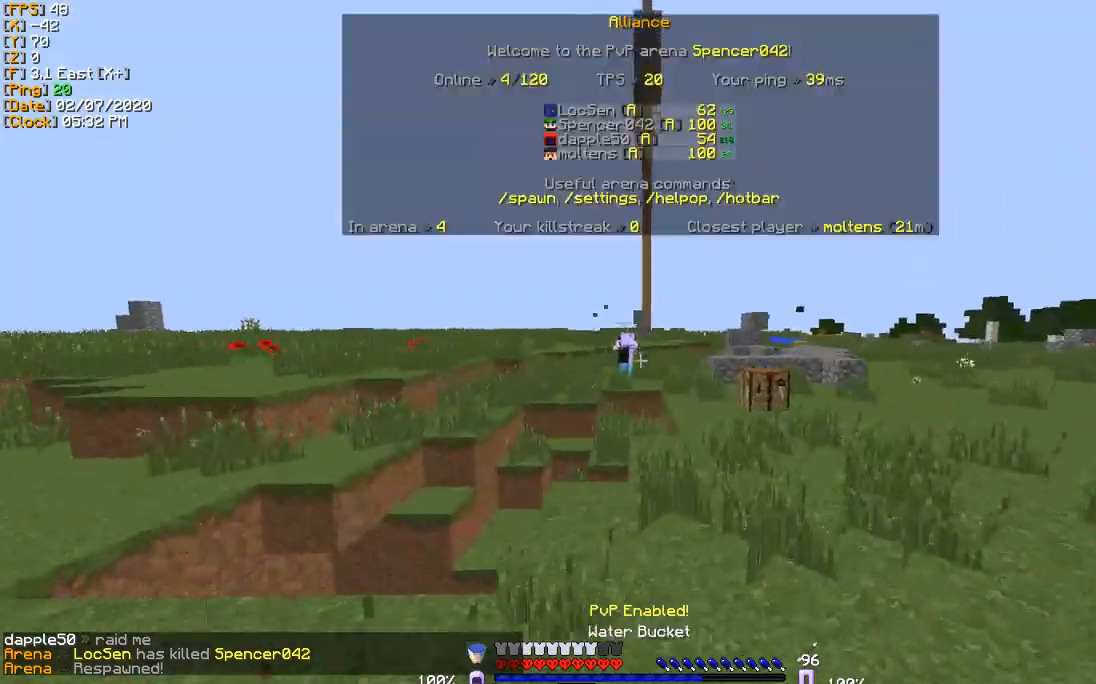
{"keys": ["w"], "events": [[267, "d", "down"], [433, "d", "up"]]}
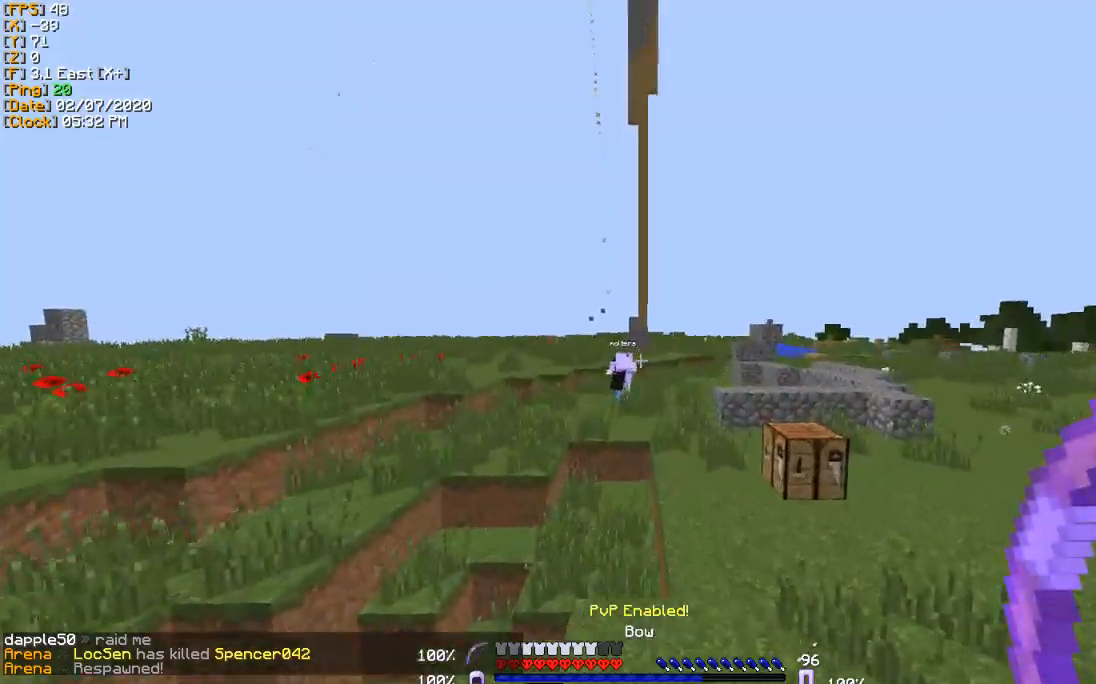
{"keys": ["w"], "events": []}
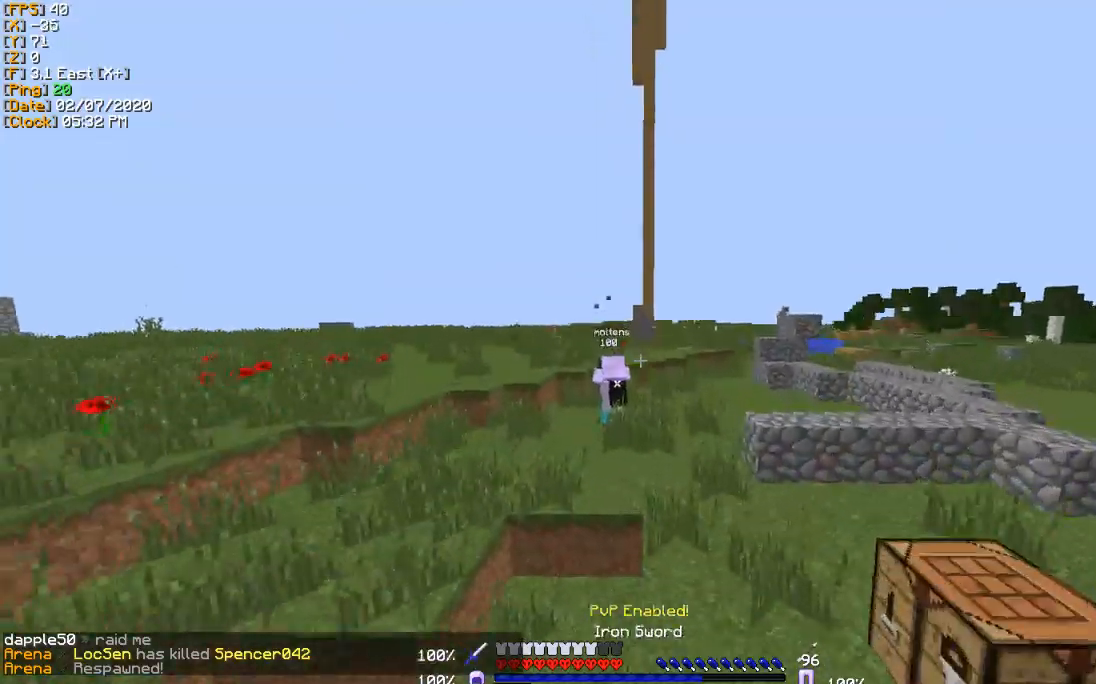
{"keys": ["w"], "events": []}
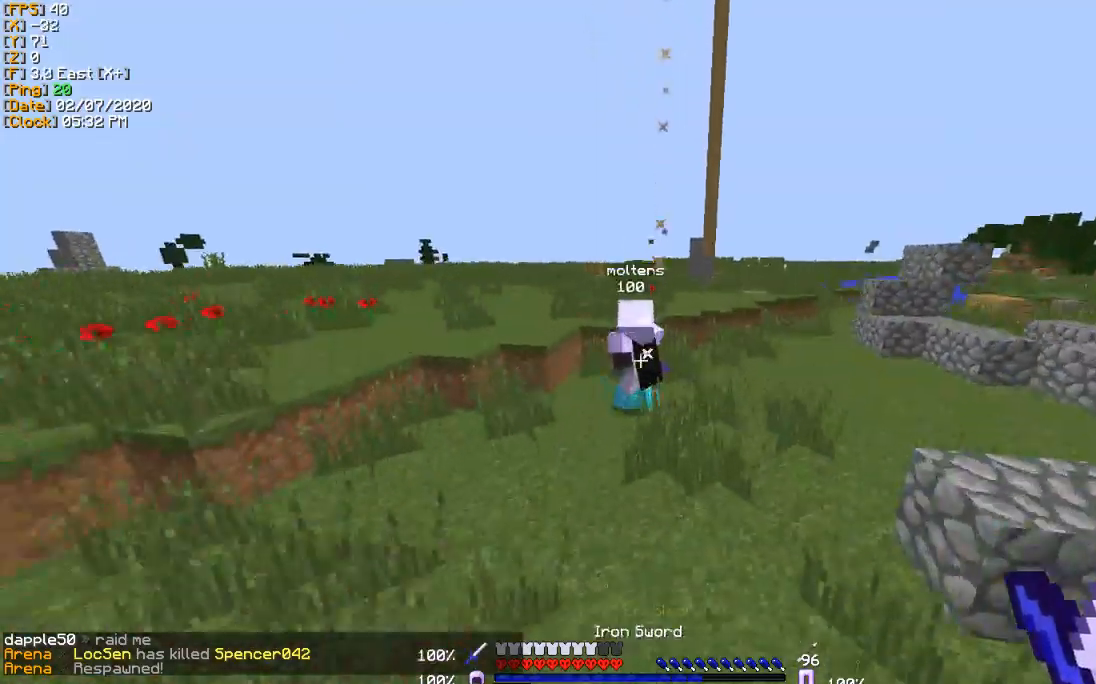
{"keys": ["a", "w"], "events": [[200, "a", "down"]]}
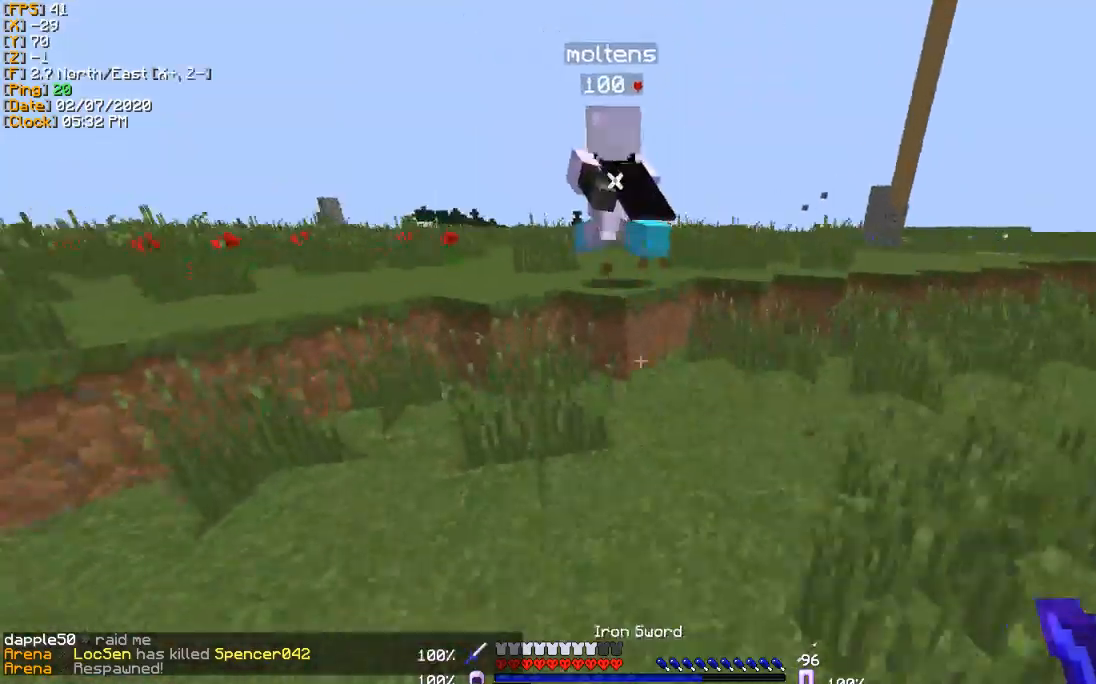
{"keys": ["w"], "events": [[33, "a", "up"]]}
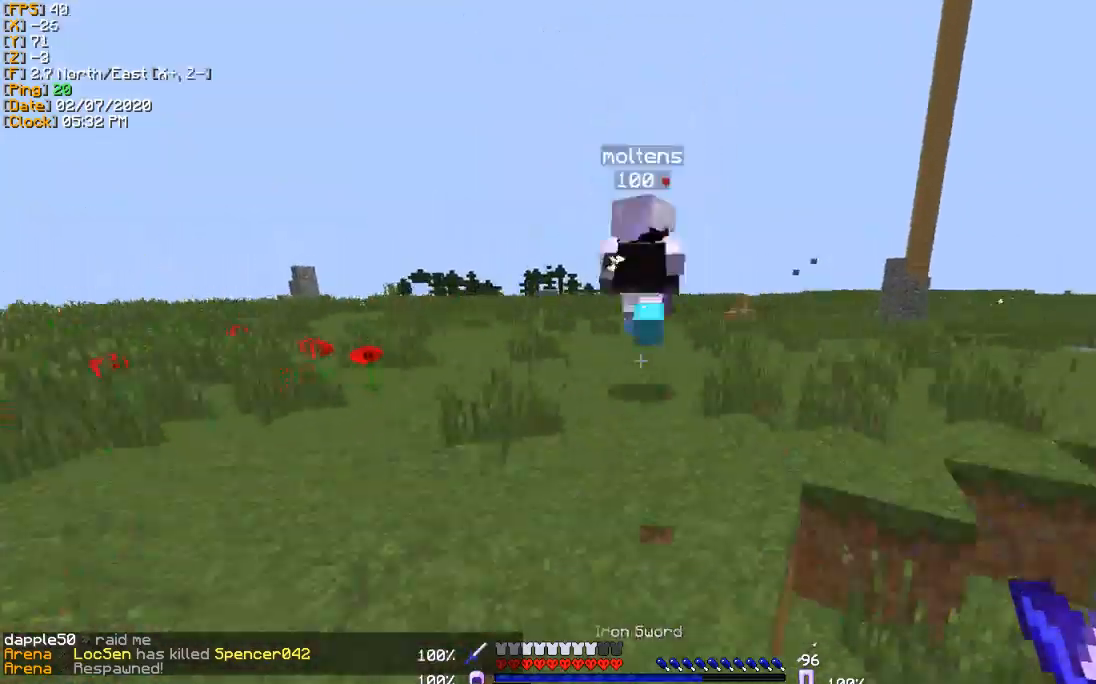
{"keys": ["w"], "events": []}
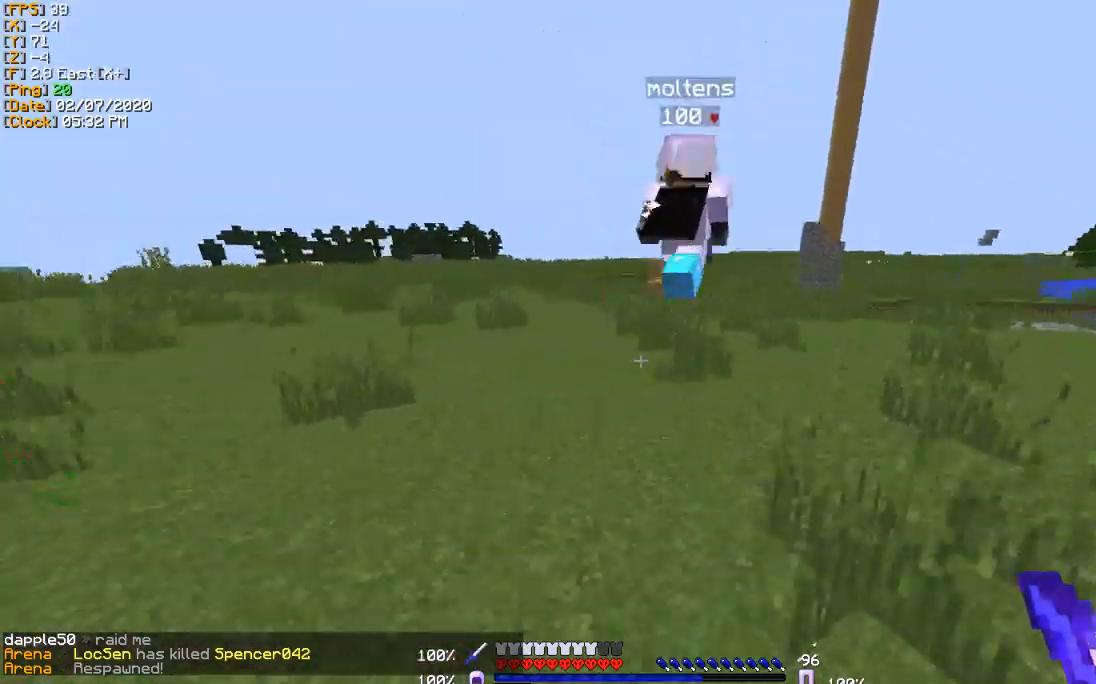
{"keys": ["w"], "events": []}
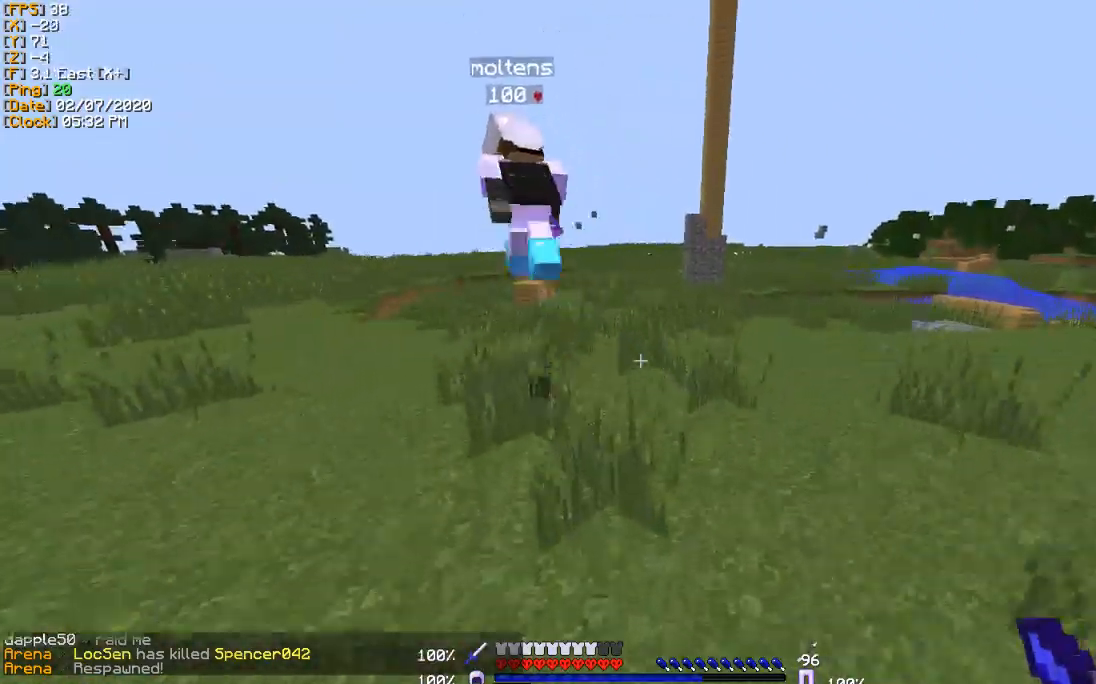
{"keys": ["w"], "events": [[167, "a", "down"], [267, "a", "up"]]}
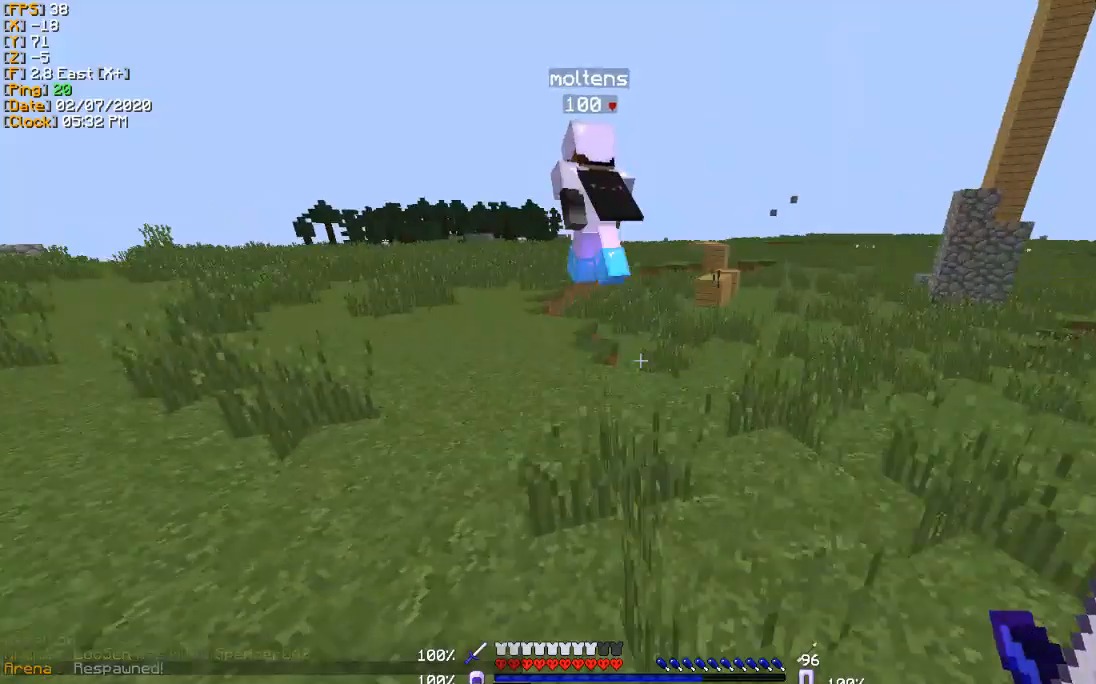
{"keys": ["w"], "events": []}
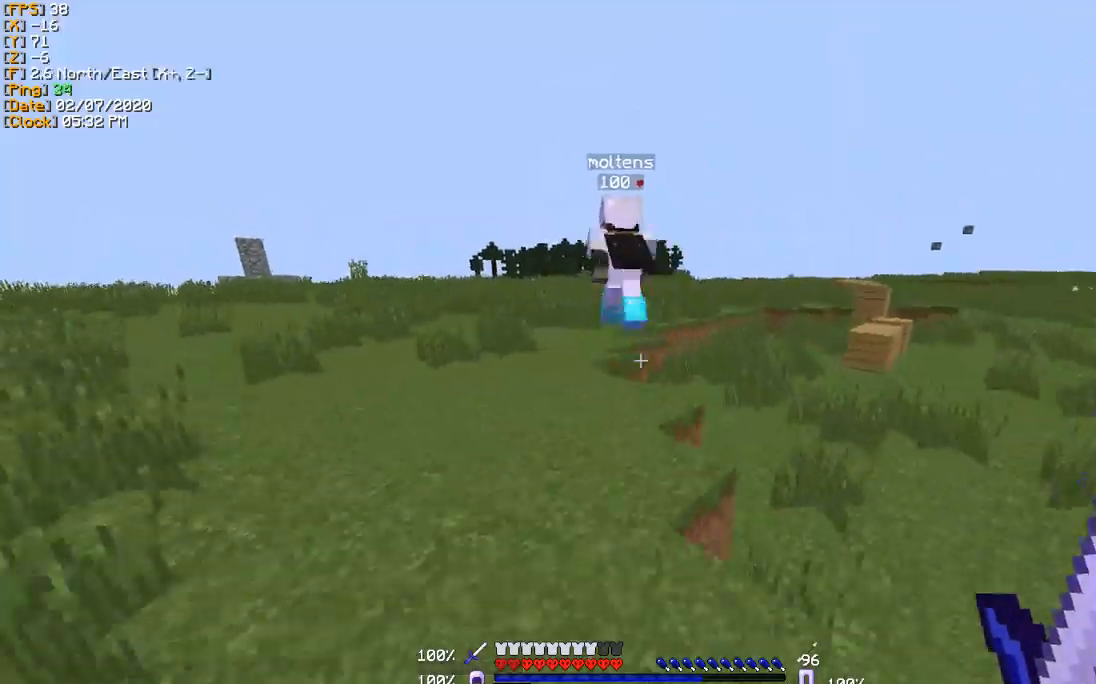
{"keys": ["w"], "events": []}
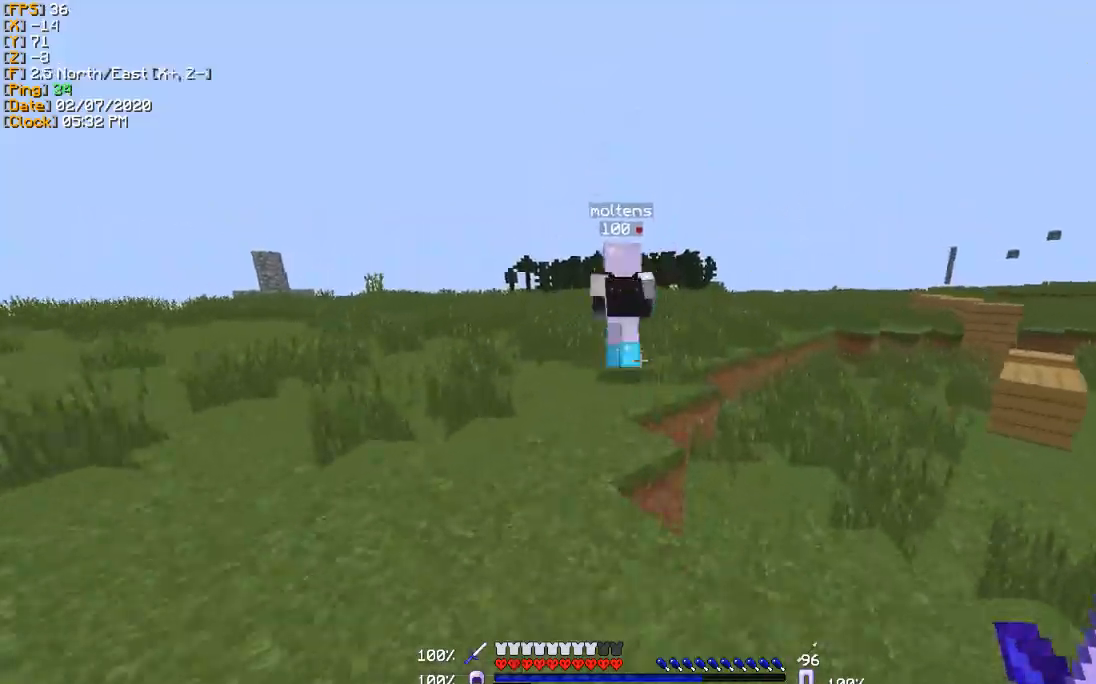
{"keys": ["w"], "events": []}
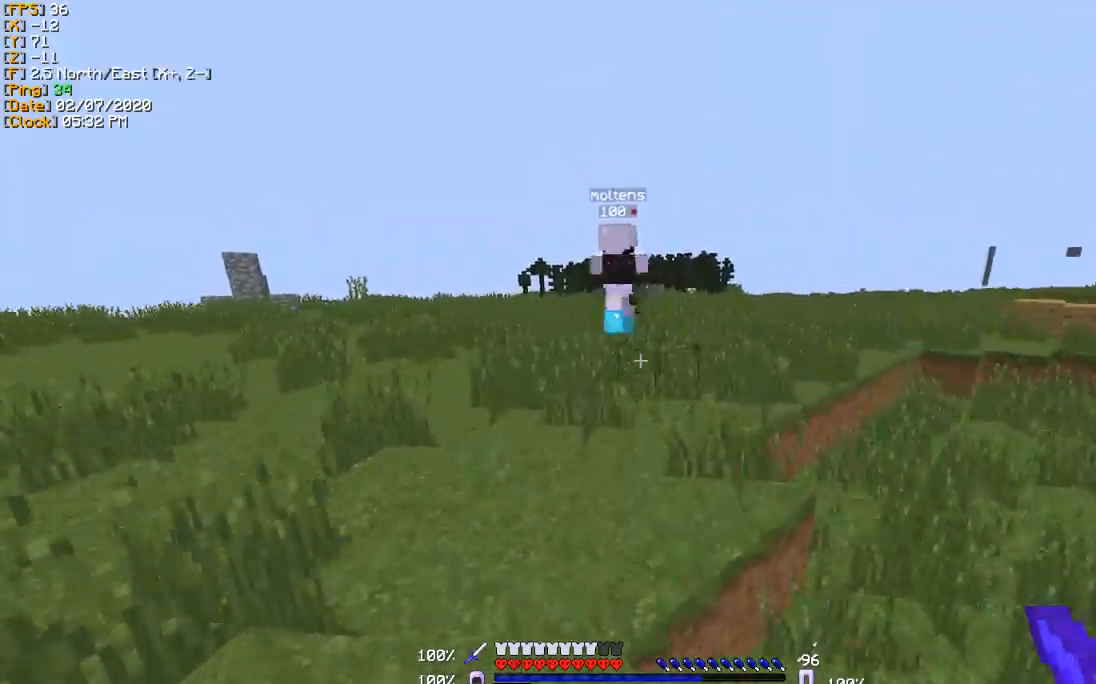
{"keys": ["w"], "events": []}
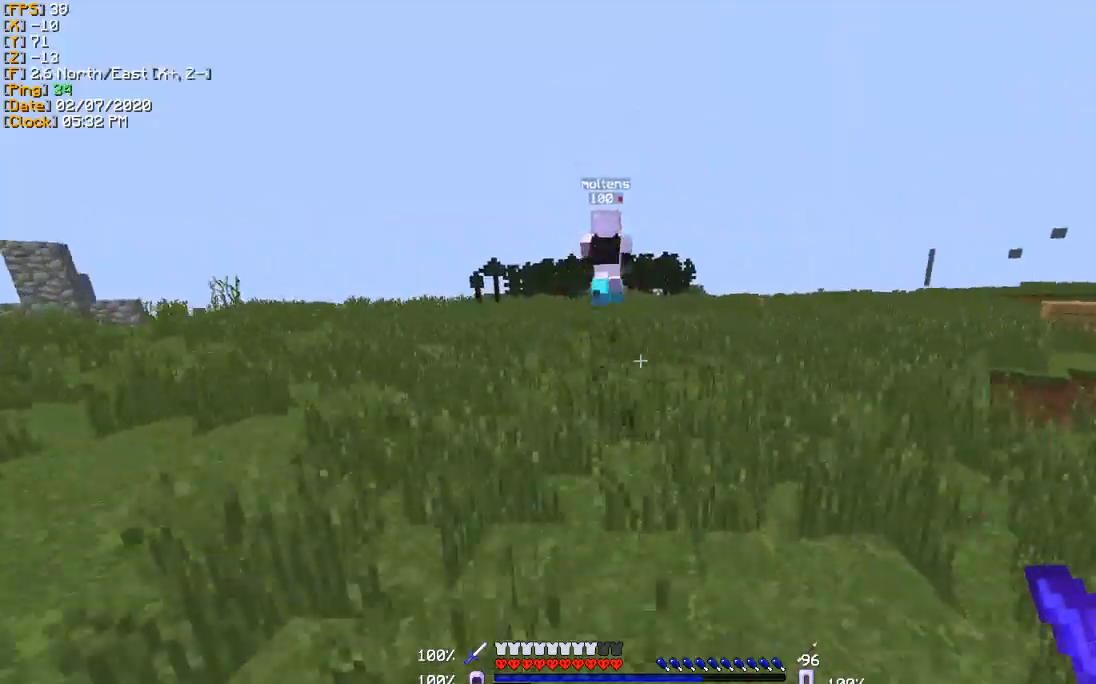
{"keys": ["w"], "events": []}
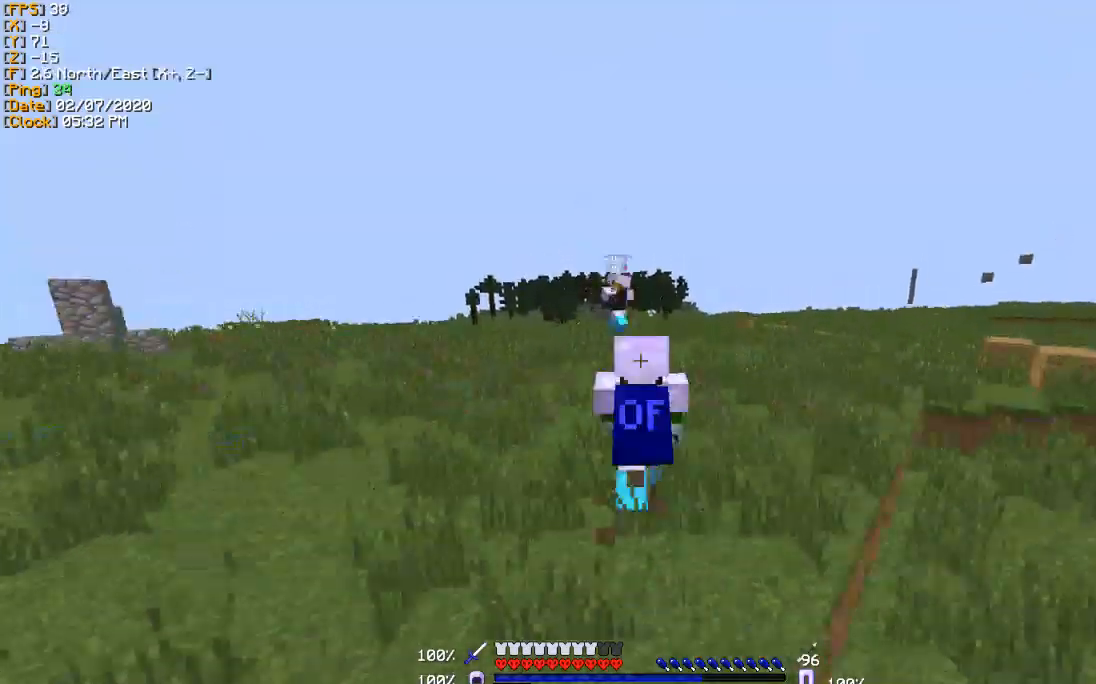
{"keys": ["a", "w"], "events": [[501, "a", "down"]]}
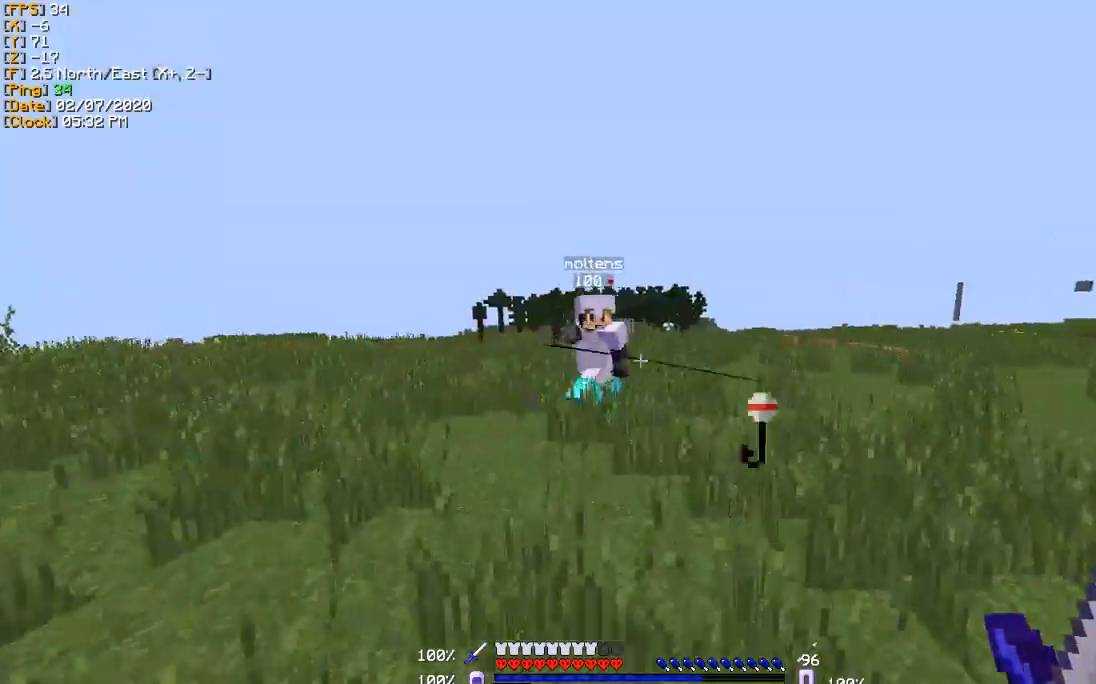
{"keys": ["a", "w"], "events": []}
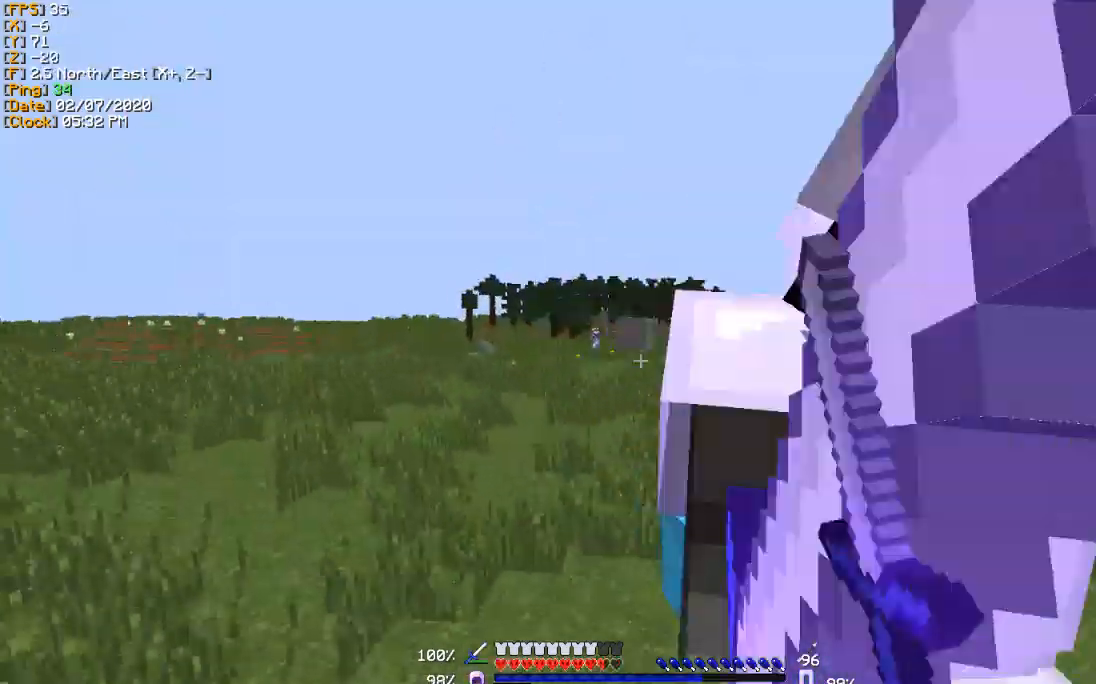
{"keys": ["a", "w"], "events": []}